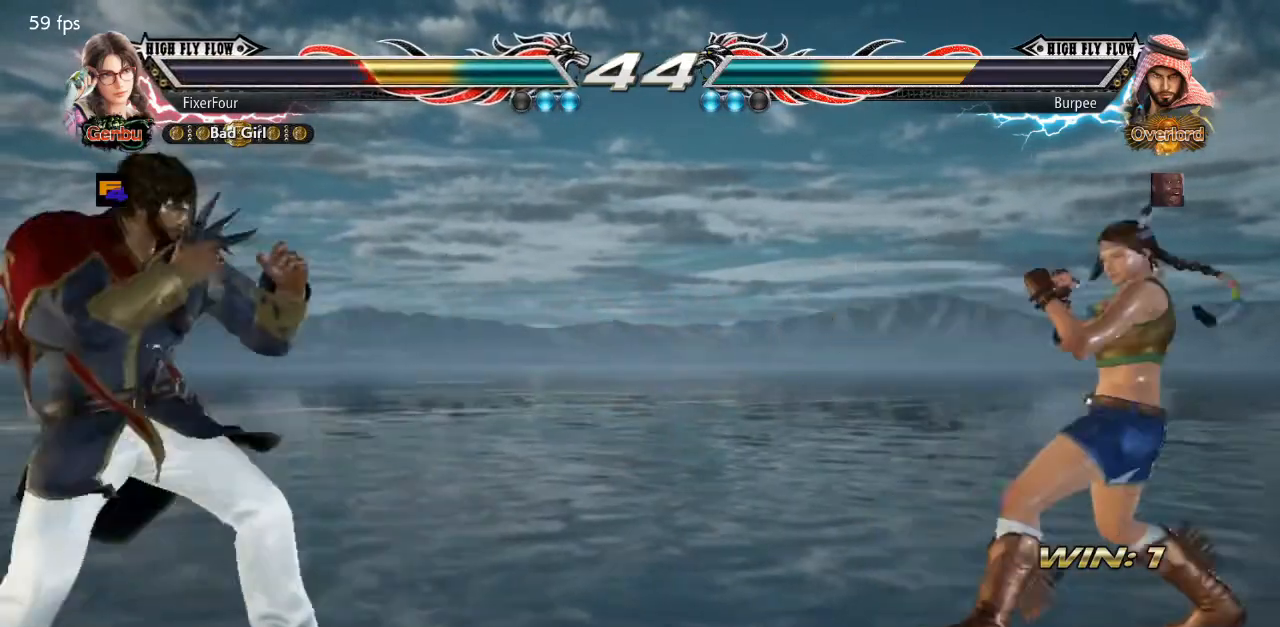
Gameplay with a controller (PlayStation layout); each line is a JSON object with the inputs held at the frame after it. "events" lists button and stick changes between this image and that frame as [ms after this image, input, new state], when the widget could be followed in between. Not read: L1 L2 L3 R1 R2 R3 TRIANGLE.
{"buttons": ["DPAD_RIGHT"], "events": [[34, "DPAD_DOWN", "down"], [84, "DPAD_DOWN", "up"], [251, "DPAD_LEFT", "down"], [301, "DPAD_LEFT", "up"], [367, "DPAD_RIGHT", "down"], [401, "DPAD_RIGHT", "up"], [451, "DPAD_RIGHT", "down"]]}
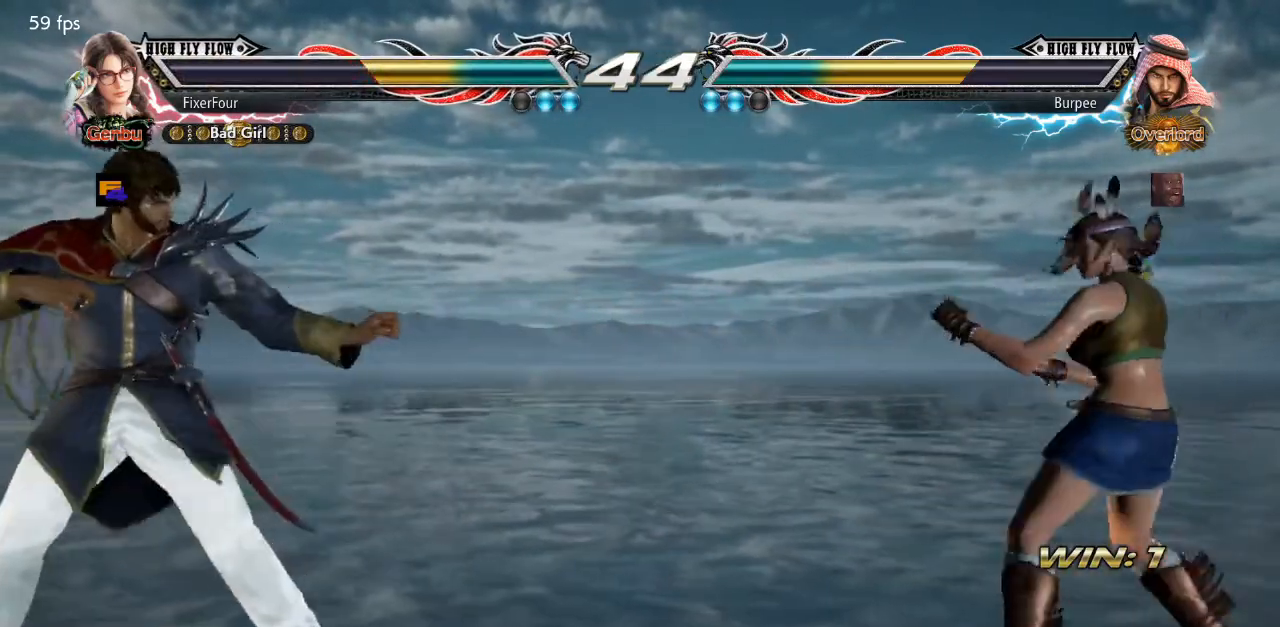
{"buttons": ["DPAD_LEFT"], "events": [[67, "DPAD_RIGHT", "up"], [133, "DPAD_DOWN", "down"], [183, "DPAD_DOWN", "up"], [350, "DPAD_LEFT", "down"], [400, "DPAD_LEFT", "up"], [484, "DPAD_LEFT", "down"]]}
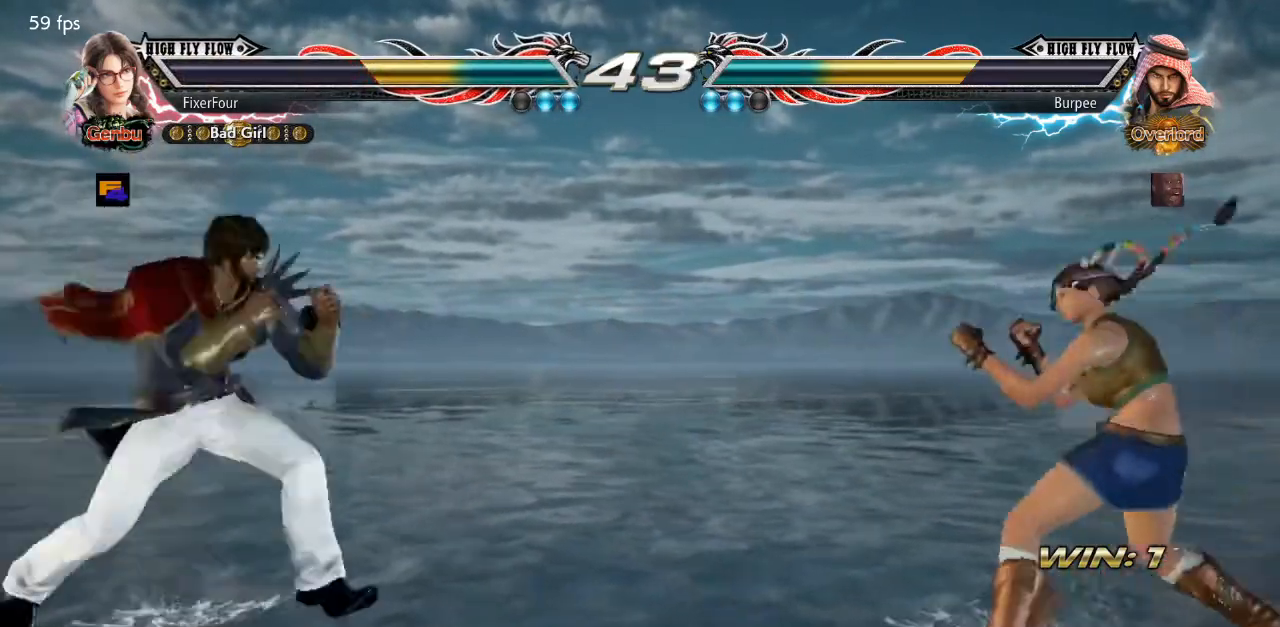
{"buttons": ["DPAD_RIGHT"], "events": [[117, "DPAD_LEFT", "up"], [117, "DPAD_RIGHT", "down"], [201, "DPAD_RIGHT", "up"], [251, "DPAD_RIGHT", "down"]]}
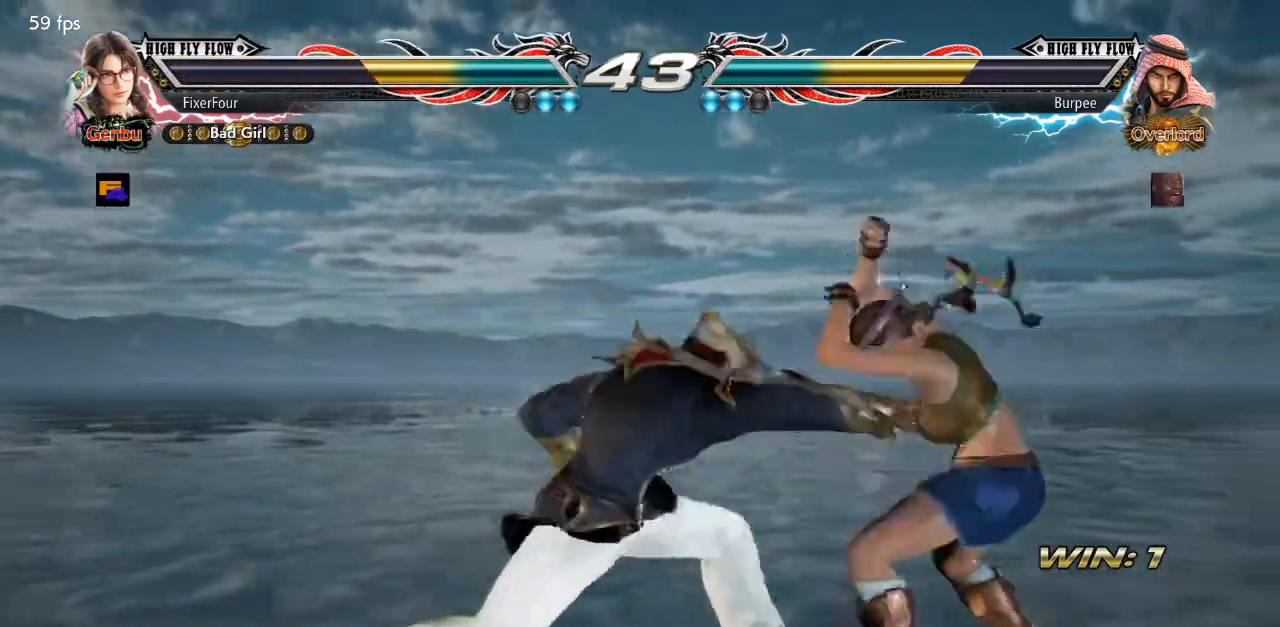
{"buttons": ["DPAD_RIGHT"], "events": [[83, "DPAD_RIGHT", "up"], [434, "DPAD_RIGHT", "down"]]}
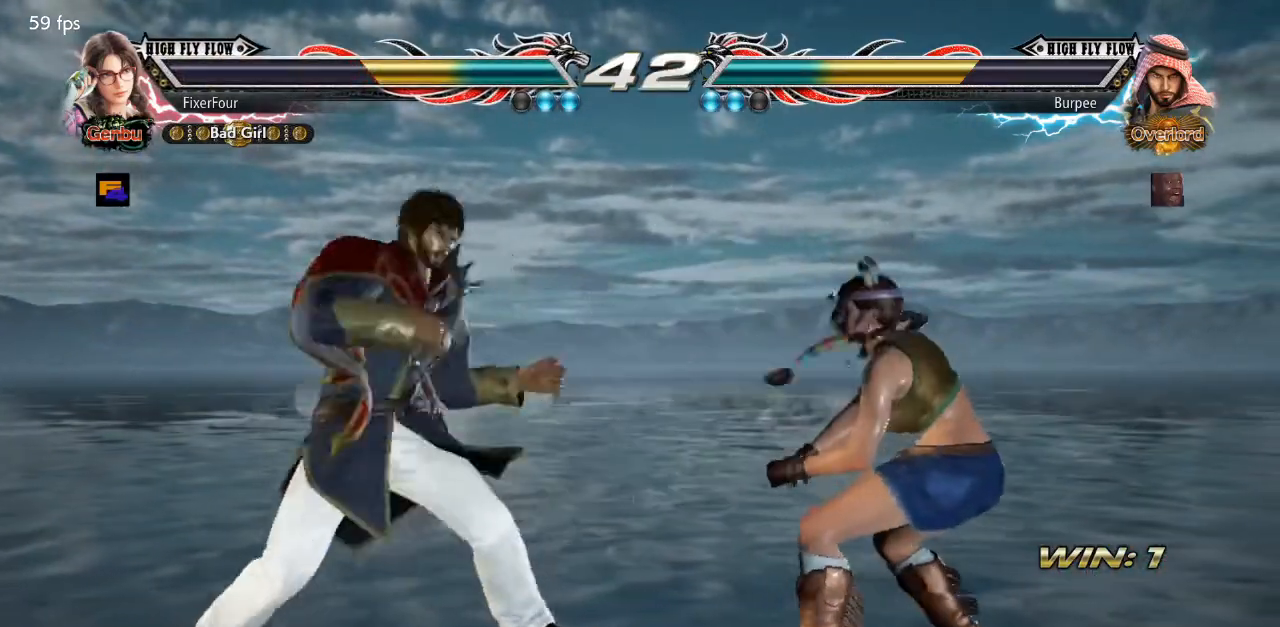
{"buttons": ["DPAD_DOWN", "DPAD_LEFT"], "events": [[34, "DPAD_RIGHT", "up"], [84, "DPAD_RIGHT", "down"], [100, "DPAD_DOWN", "down"], [217, "DPAD_RIGHT", "up"], [234, "DPAD_LEFT", "down"]]}
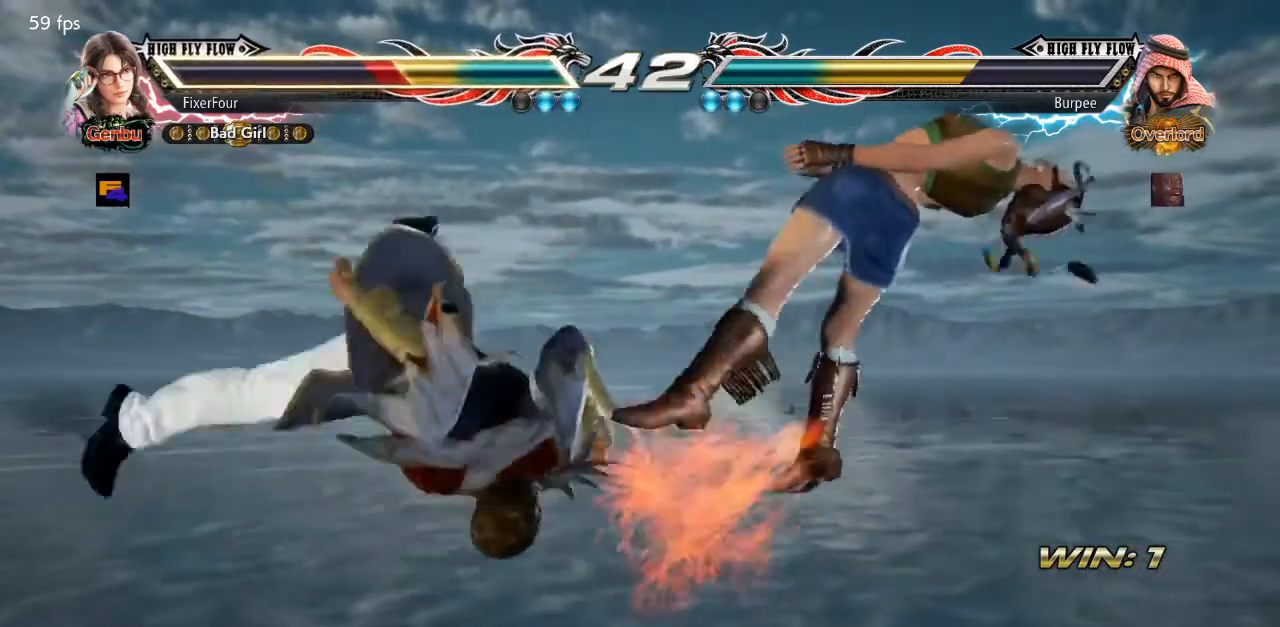
{"buttons": ["DPAD_RIGHT"], "events": [[83, "DPAD_DOWN", "up"], [83, "DPAD_LEFT", "up"], [233, "DPAD_RIGHT", "down"]]}
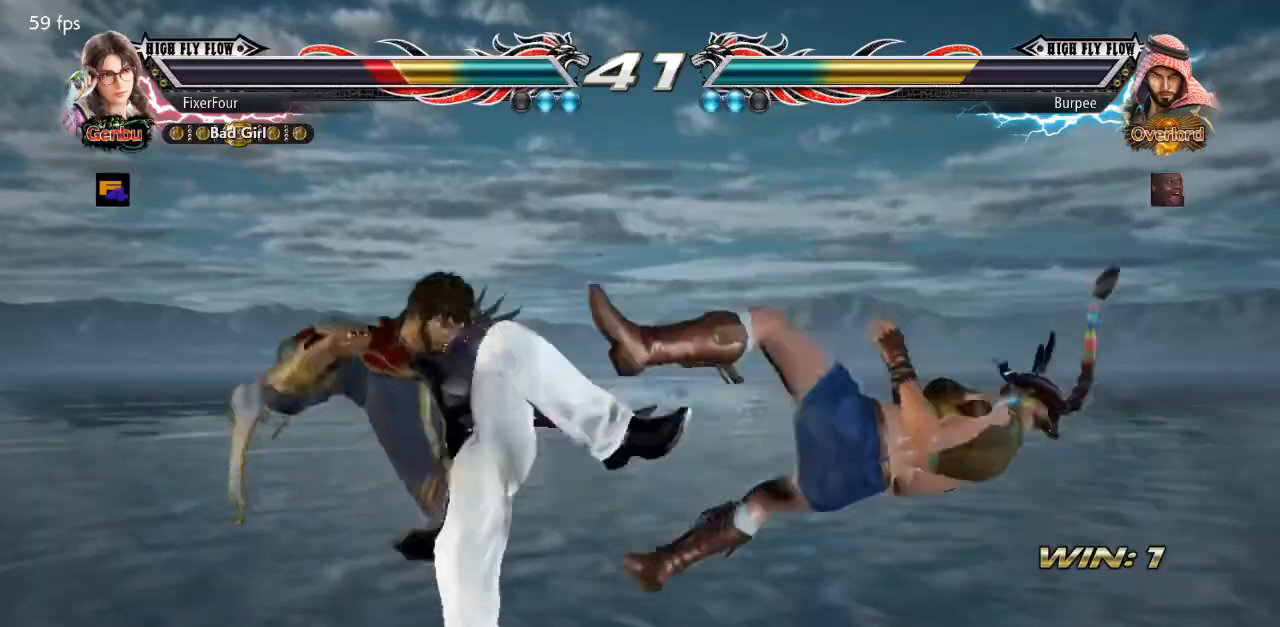
{"buttons": [], "events": [[284, "DPAD_RIGHT", "up"]]}
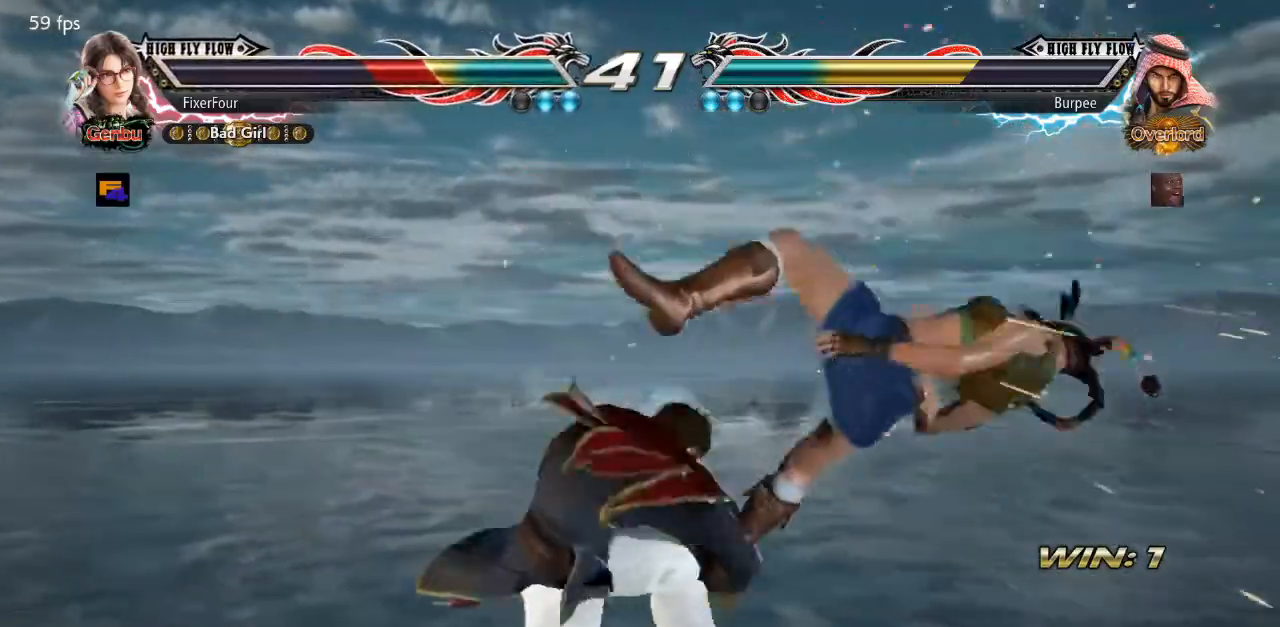
{"buttons": ["SQUARE"], "events": [[67, "SQUARE", "down"], [150, "SQUARE", "up"], [233, "SQUARE", "down"], [317, "SQUARE", "up"], [367, "SQUARE", "down"], [467, "SQUARE", "up"], [500, "SQUARE", "down"]]}
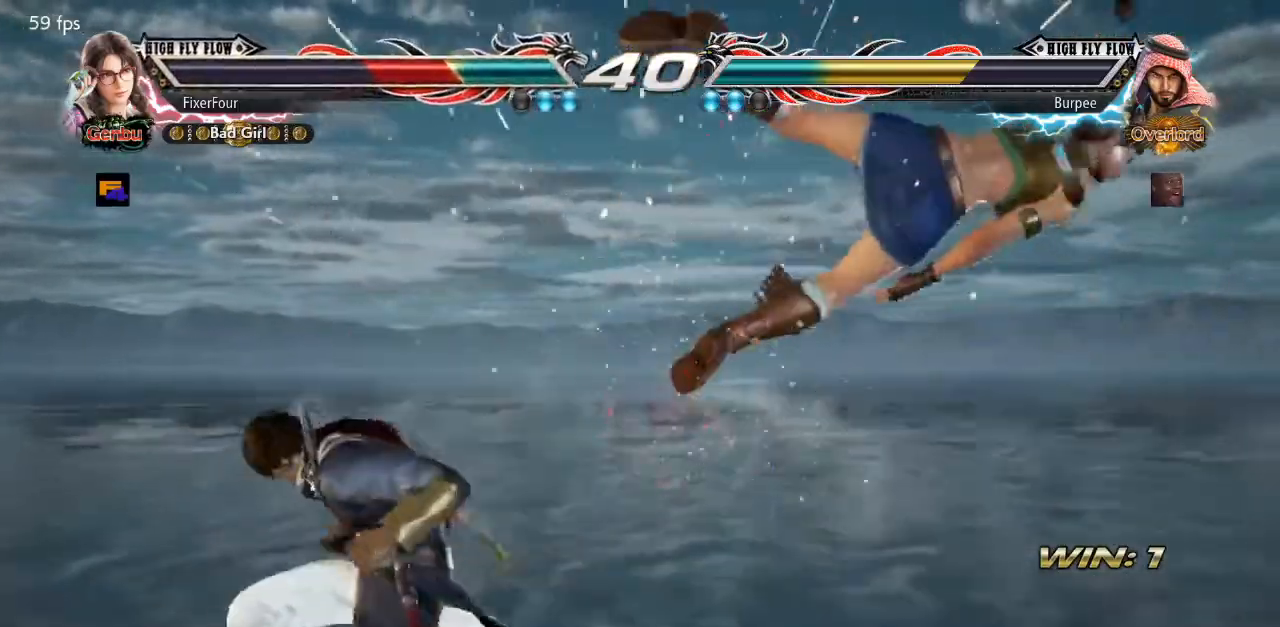
{"buttons": ["SQUARE"], "events": [[100, "SQUARE", "up"], [134, "SQUARE", "down"], [234, "SQUARE", "up"], [284, "SQUARE", "down"], [401, "SQUARE", "up"], [434, "SQUARE", "down"]]}